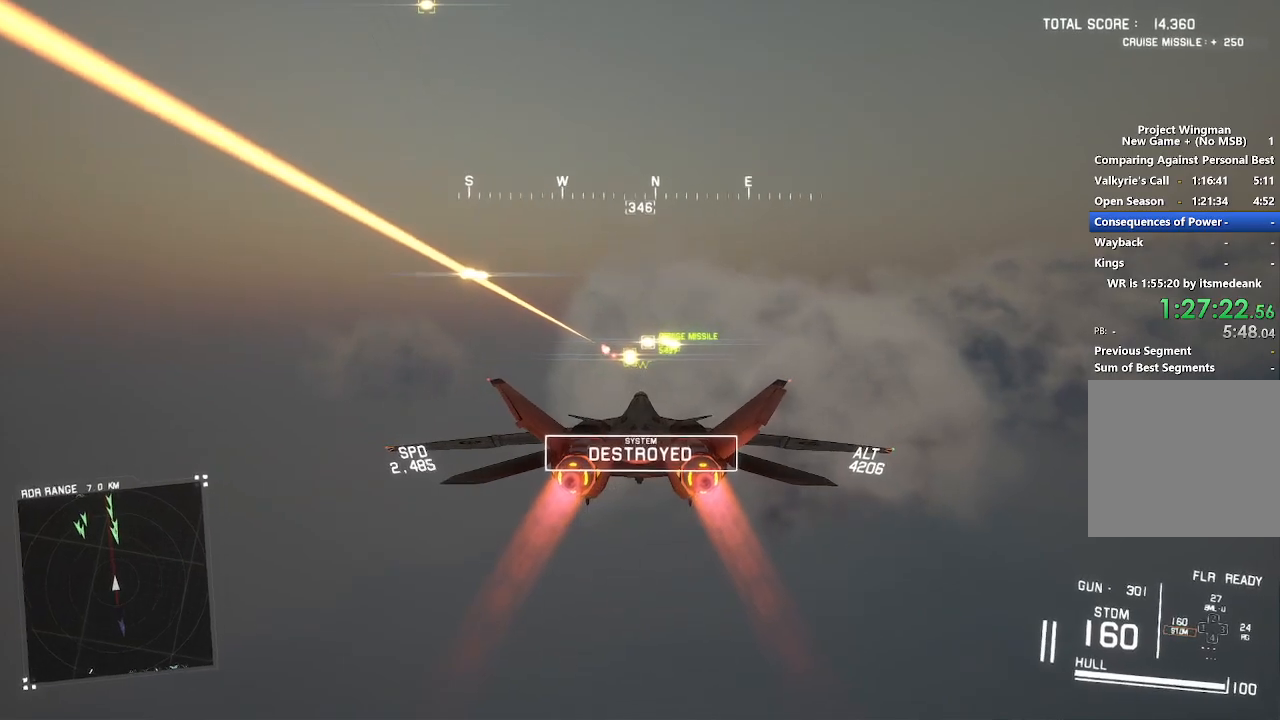
Gameplay with a controller (Xbox layout); each line is a JSON object with the inputs held at the frame after it. "button_events" lists button changes between this image and that frame as [ms after this image, input, new state], when the widget could be followed in between (sticks are given only as held states).
{"buttons": ["R2"], "left_stick": "center", "right_stick": "center", "button_events": [[200, "DPAD_LEFT", "down"], [250, "DPAD_LEFT", "up"]]}
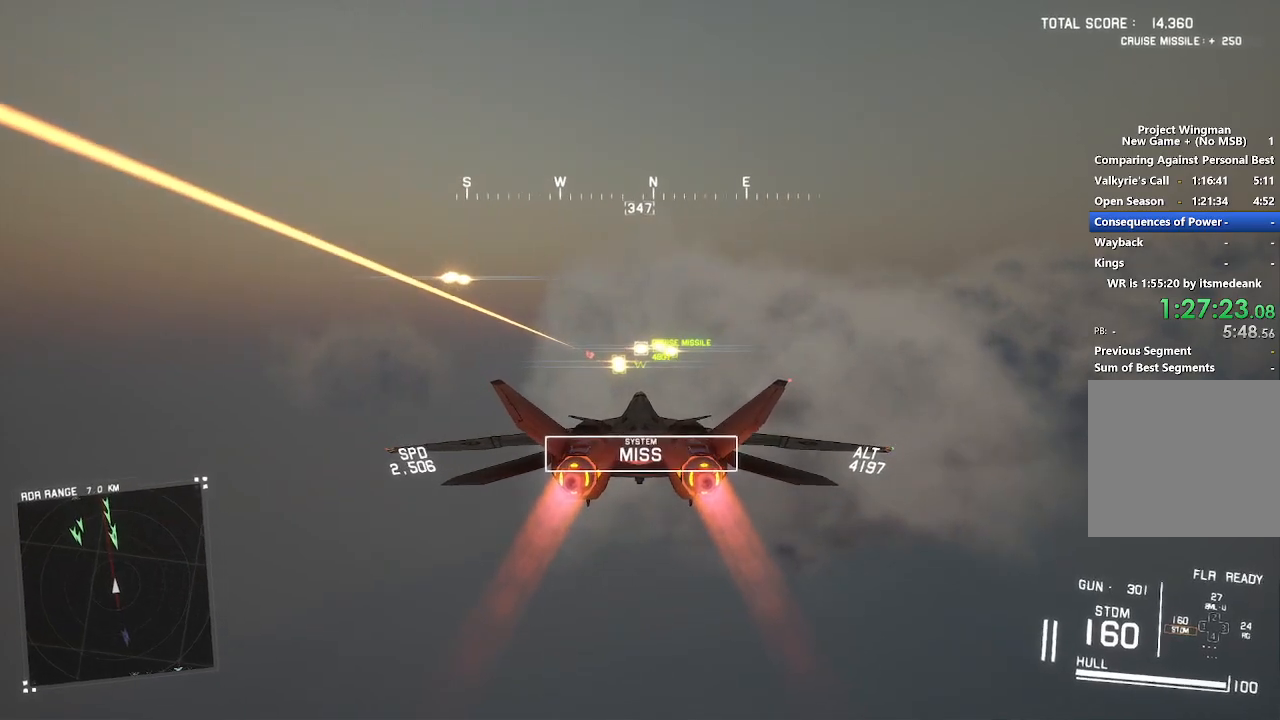
{"buttons": ["A", "R1", "R2"], "left_stick": "down", "right_stick": "center", "button_events": [[50, "R1", "down"], [183, "R1", "up"], [367, "A", "down"], [367, "R1", "down"]]}
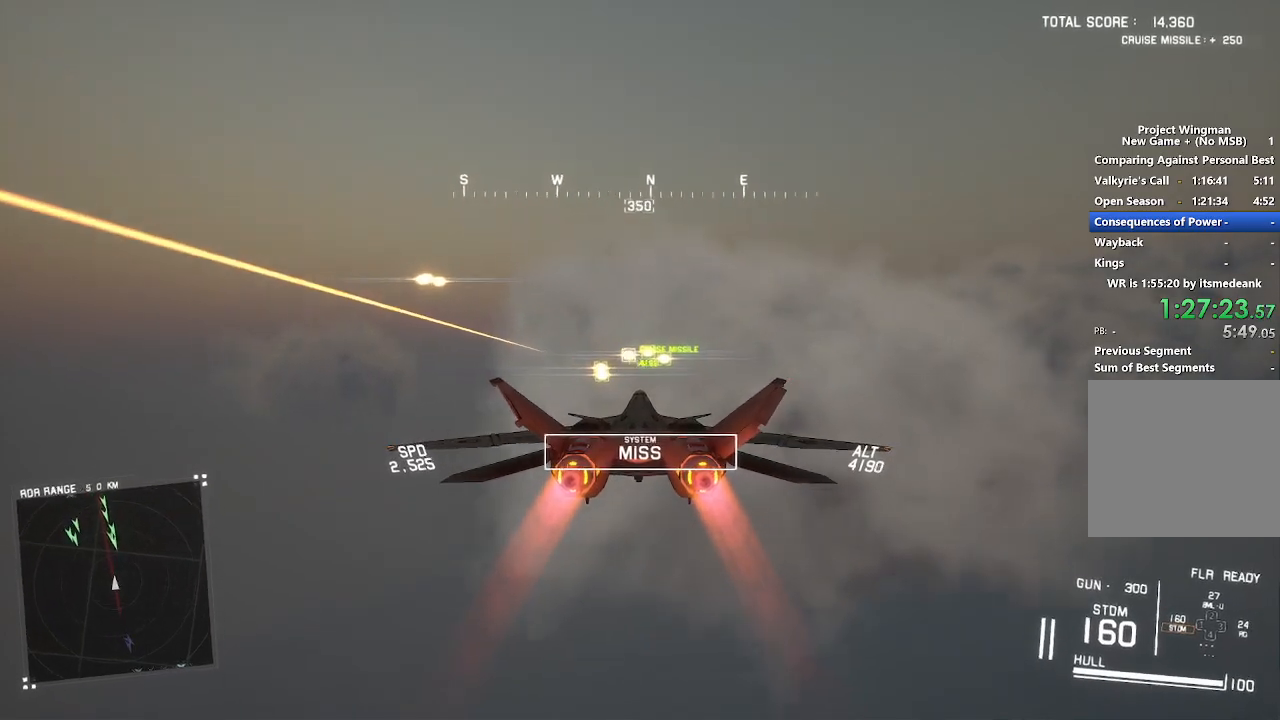
{"buttons": ["A", "R1", "R2"], "left_stick": "center", "right_stick": "center", "button_events": [[17, "A", "up"], [67, "A", "down"], [167, "A", "up"], [250, "A", "down"], [333, "A", "up"], [417, "A", "down"]]}
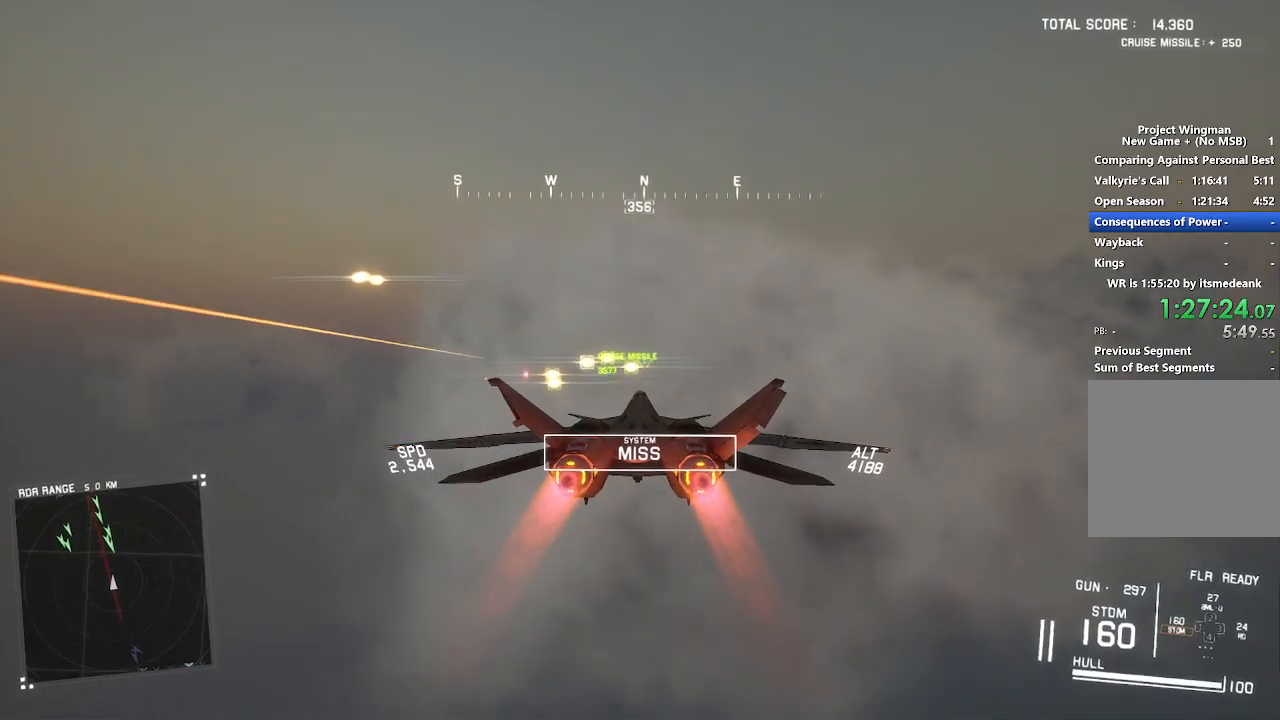
{"buttons": ["R2"], "left_stick": "center", "right_stick": "center", "button_events": [[17, "A", "up"], [17, "R1", "up"], [83, "A", "down"], [300, "A", "up"], [383, "A", "down"], [483, "A", "up"]]}
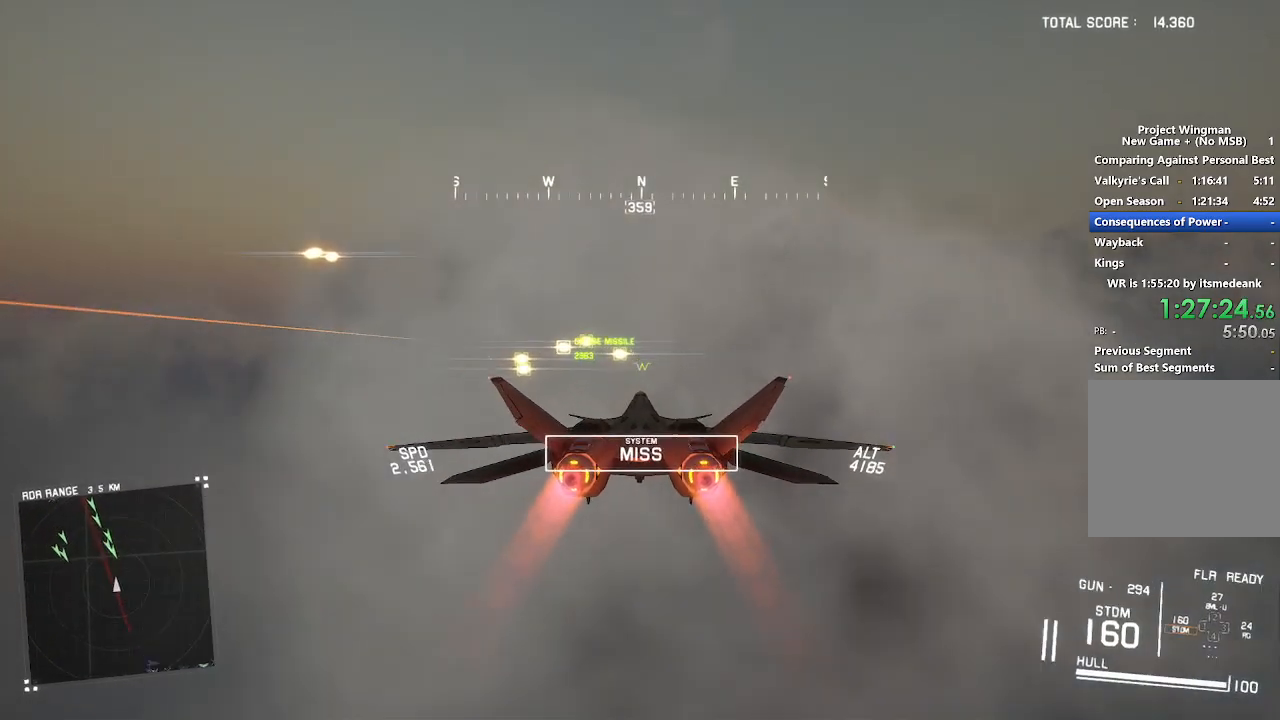
{"buttons": ["A", "R2"], "left_stick": "down", "right_stick": "center", "button_events": [[17, "A", "down"], [33, "R1", "down"], [117, "A", "up"], [183, "A", "down"], [250, "A", "up"], [267, "R1", "up"], [350, "A", "down"], [417, "A", "up"], [483, "A", "down"]]}
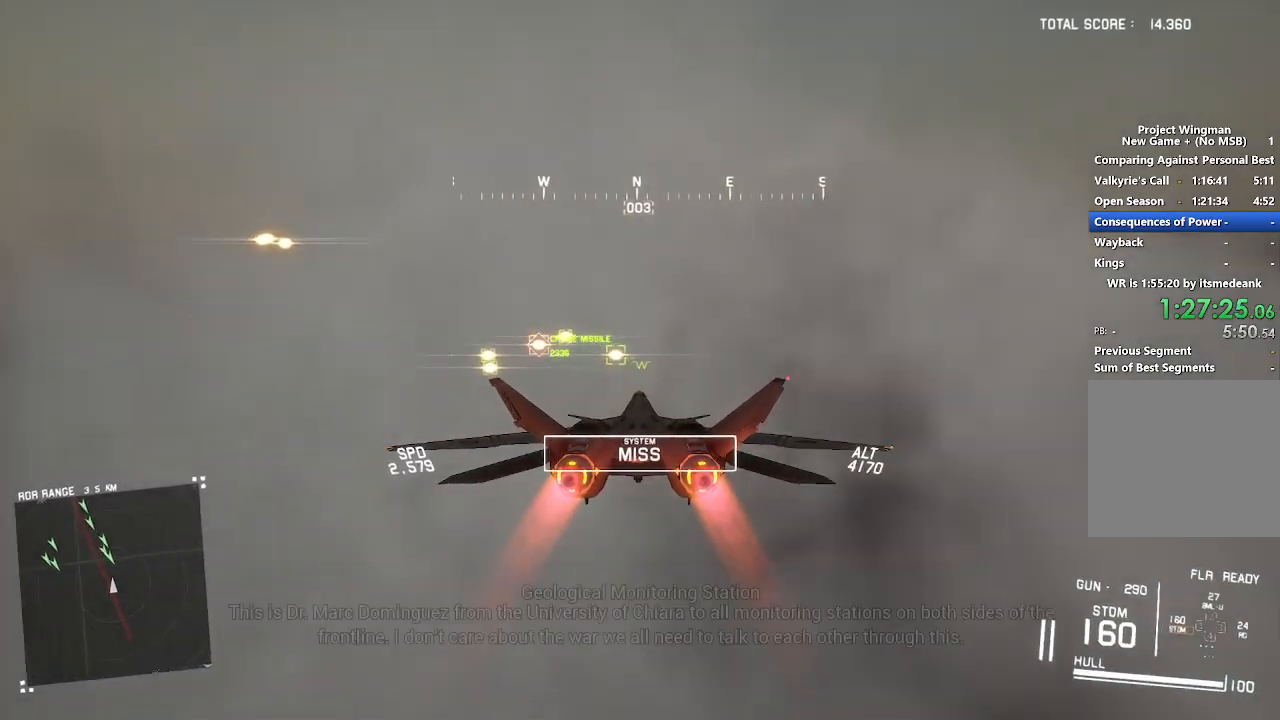
{"buttons": ["A", "L1", "R2"], "left_stick": "down-left", "right_stick": "center", "button_events": [[50, "A", "up"], [133, "A", "down"], [200, "A", "up"], [250, "L1", "down"], [283, "A", "down"], [333, "A", "up"], [433, "A", "down"]]}
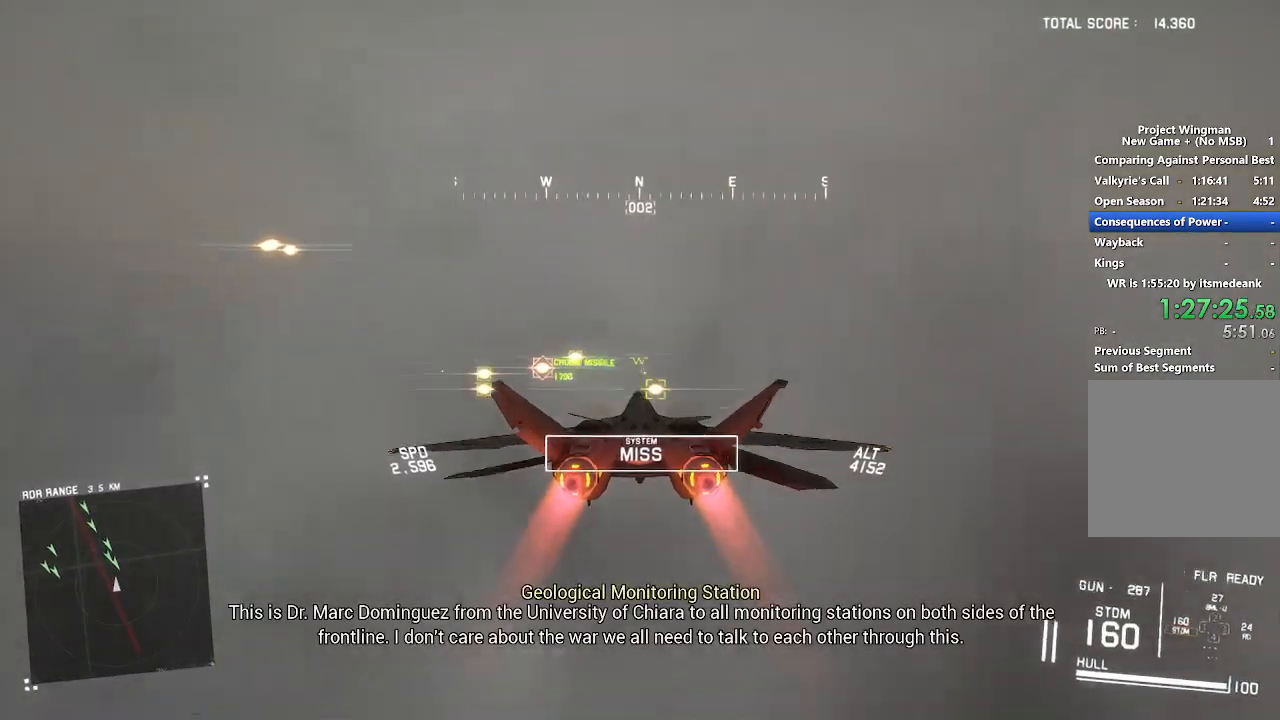
{"buttons": ["R2"], "left_stick": "center", "right_stick": "center", "button_events": [[17, "A", "up"], [83, "A", "down"], [150, "A", "up"], [233, "A", "down"], [333, "A", "up"], [417, "A", "down"], [500, "A", "up"], [500, "L1", "up"]]}
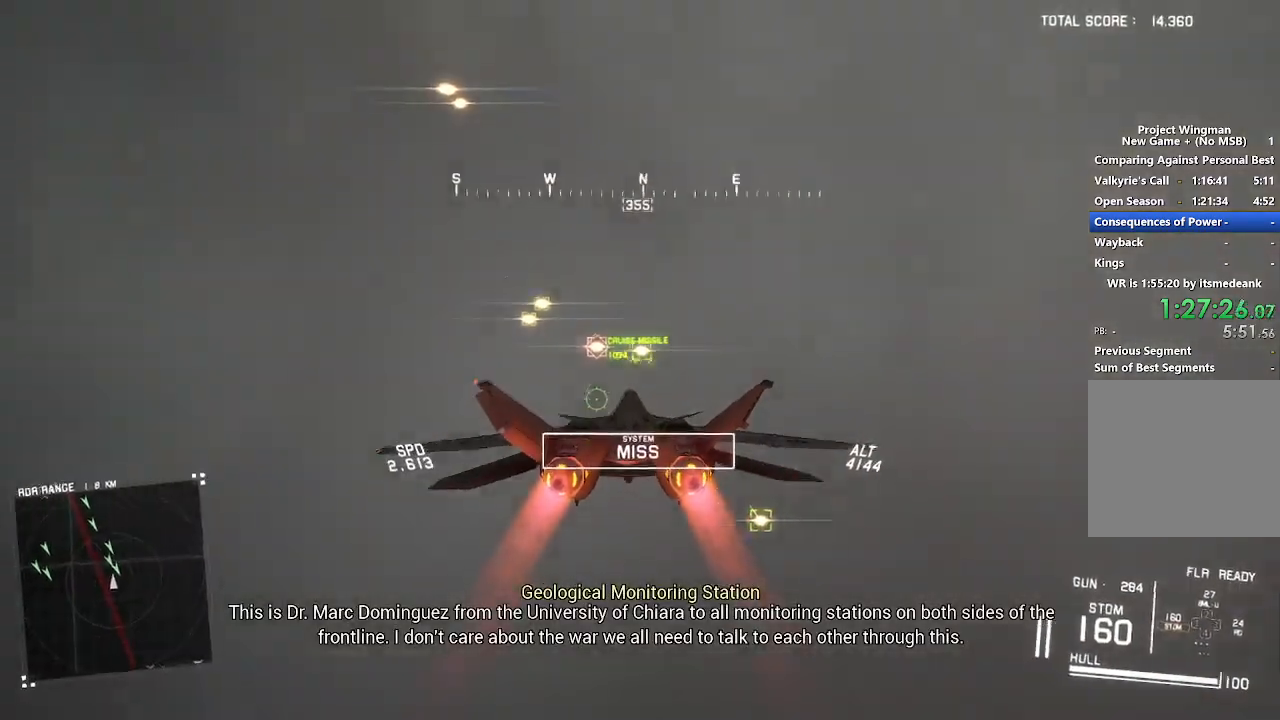
{"buttons": ["A", "L1", "R2"], "left_stick": "up-left", "right_stick": "center", "button_events": [[67, "A", "down"], [150, "A", "up"], [200, "A", "down"], [317, "R1", "down"], [450, "A", "up"], [450, "L1", "down"], [450, "R1", "up"], [500, "A", "down"]]}
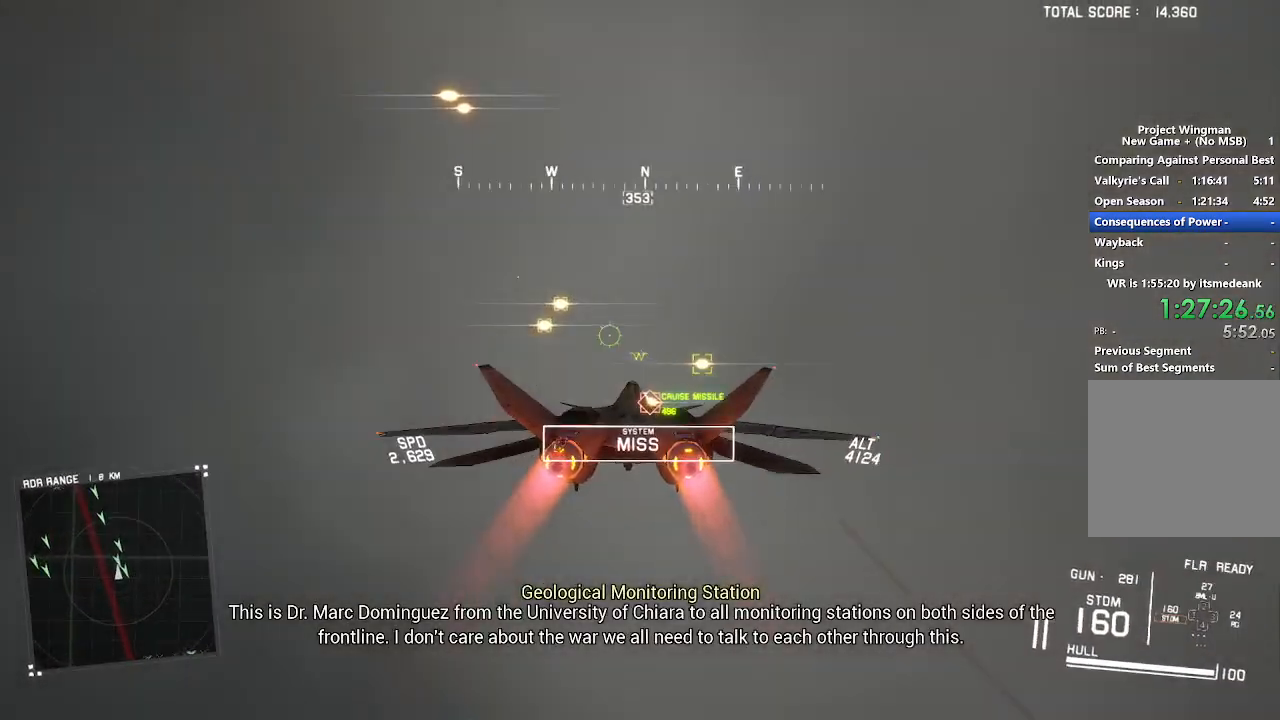
{"buttons": ["A", "R2"], "left_stick": "center", "right_stick": "center", "button_events": [[100, "A", "up"], [200, "A", "down"], [333, "A", "up"], [467, "A", "down"], [483, "L1", "up"]]}
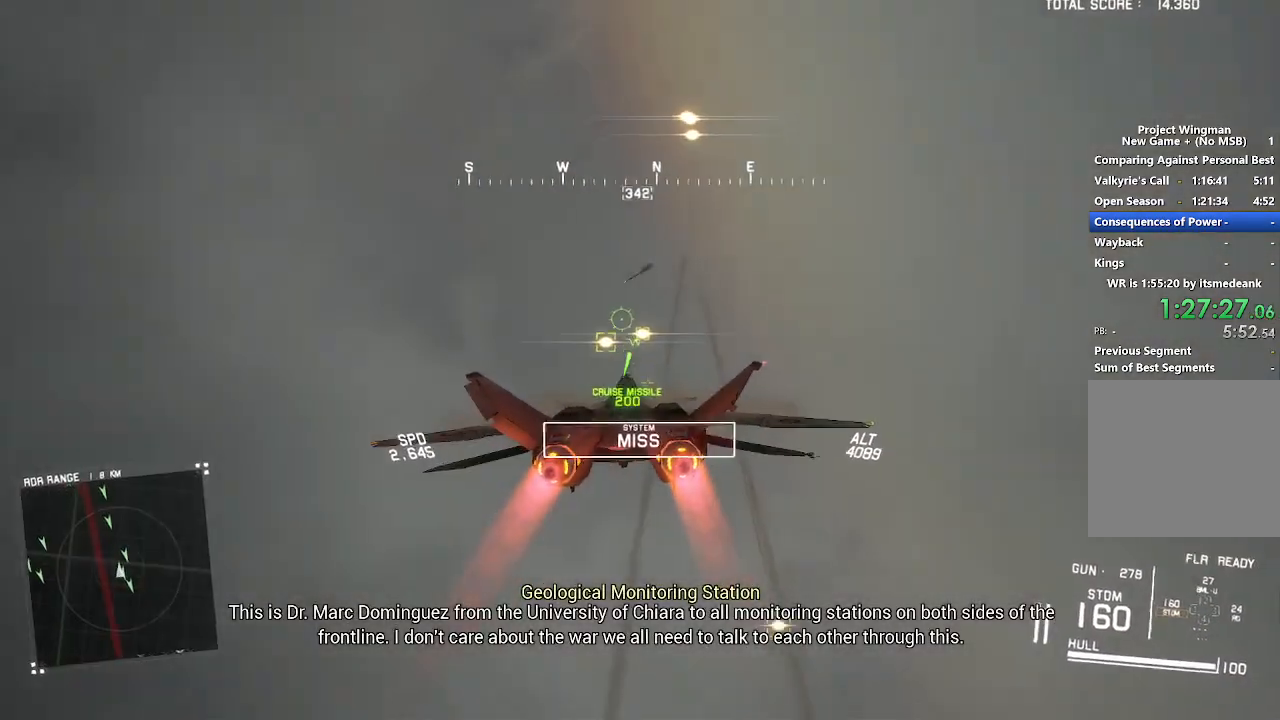
{"buttons": ["A", "L1", "R2"], "left_stick": "center", "right_stick": "center", "button_events": [[50, "A", "up"], [117, "R1", "down"], [133, "A", "down"], [217, "A", "up"], [300, "A", "down"], [300, "L1", "down"], [350, "R1", "up"], [400, "A", "up"], [467, "A", "down"]]}
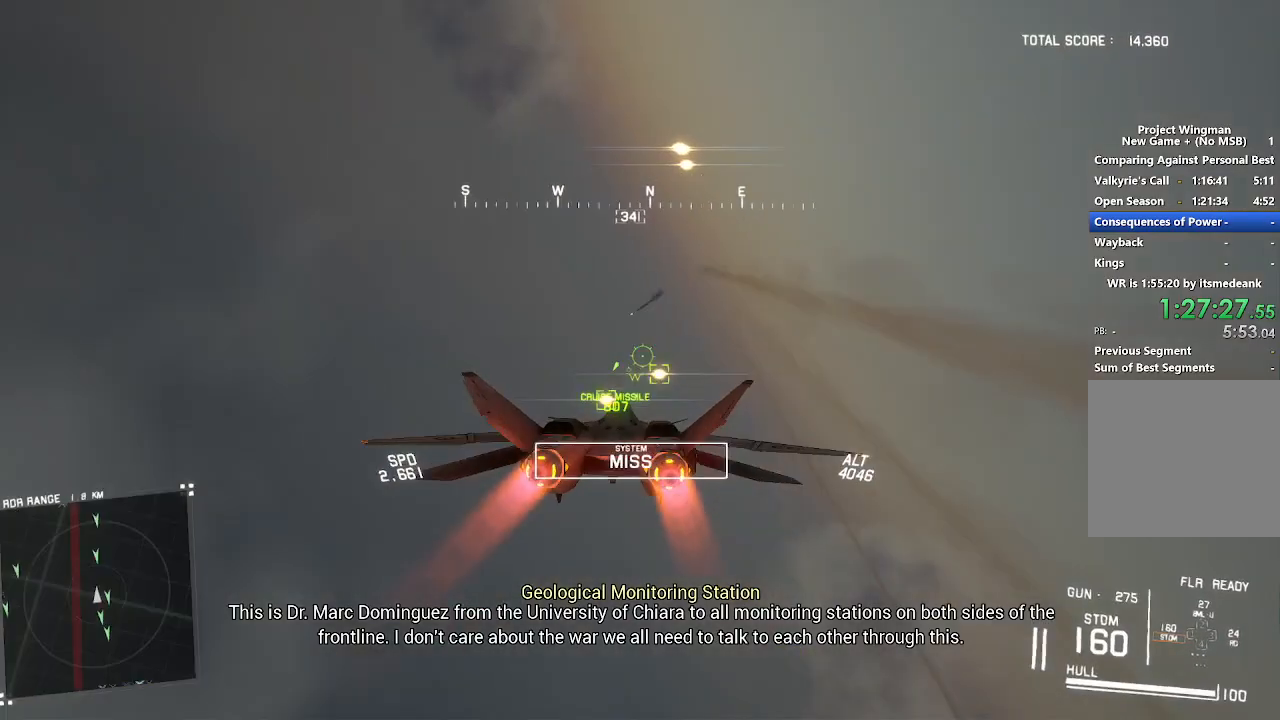
{"buttons": ["A", "R2"], "left_stick": "down-left", "right_stick": "center", "button_events": [[67, "A", "up"], [150, "A", "down"], [150, "R1", "down"], [233, "A", "up"], [317, "A", "down"], [383, "L1", "up"], [417, "A", "up"], [450, "R1", "up"], [483, "A", "down"]]}
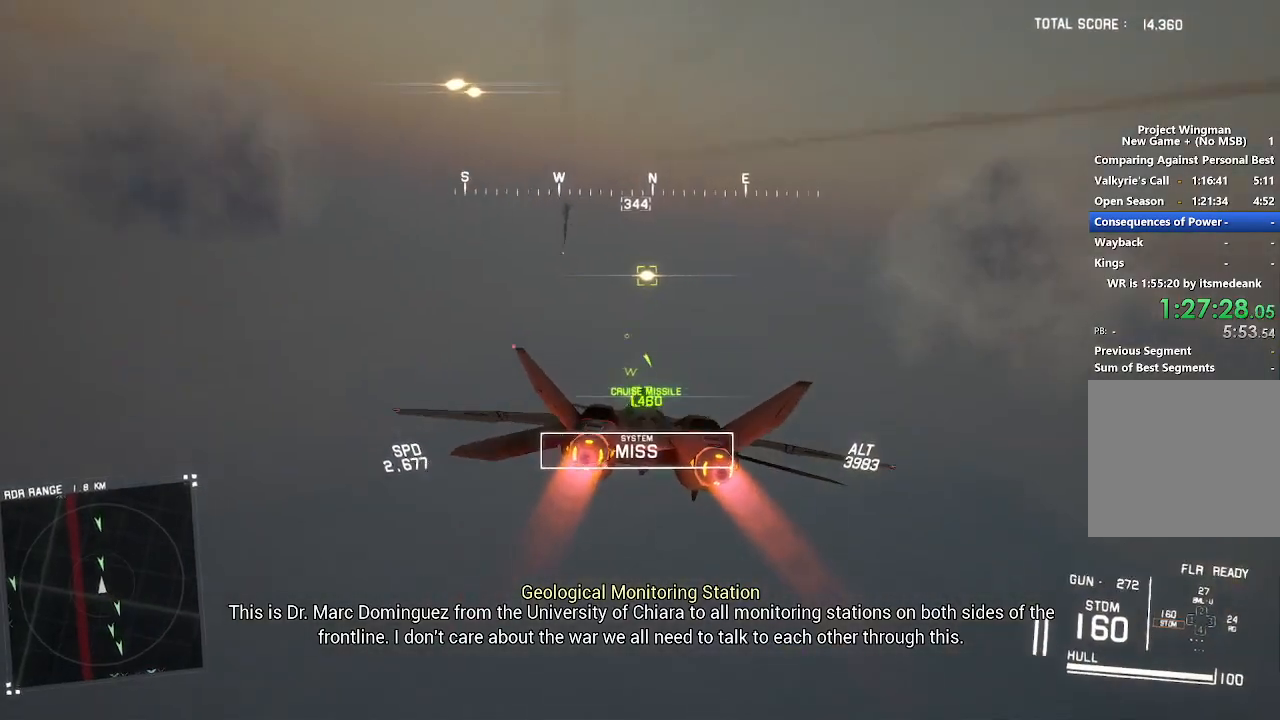
{"buttons": ["A", "R1", "R2"], "left_stick": "center", "right_stick": "center", "button_events": [[50, "L1", "down"], [83, "A", "up"], [150, "A", "down"], [217, "A", "up"], [267, "L1", "up"], [317, "A", "down"], [317, "R1", "down"], [400, "A", "up"], [467, "A", "down"]]}
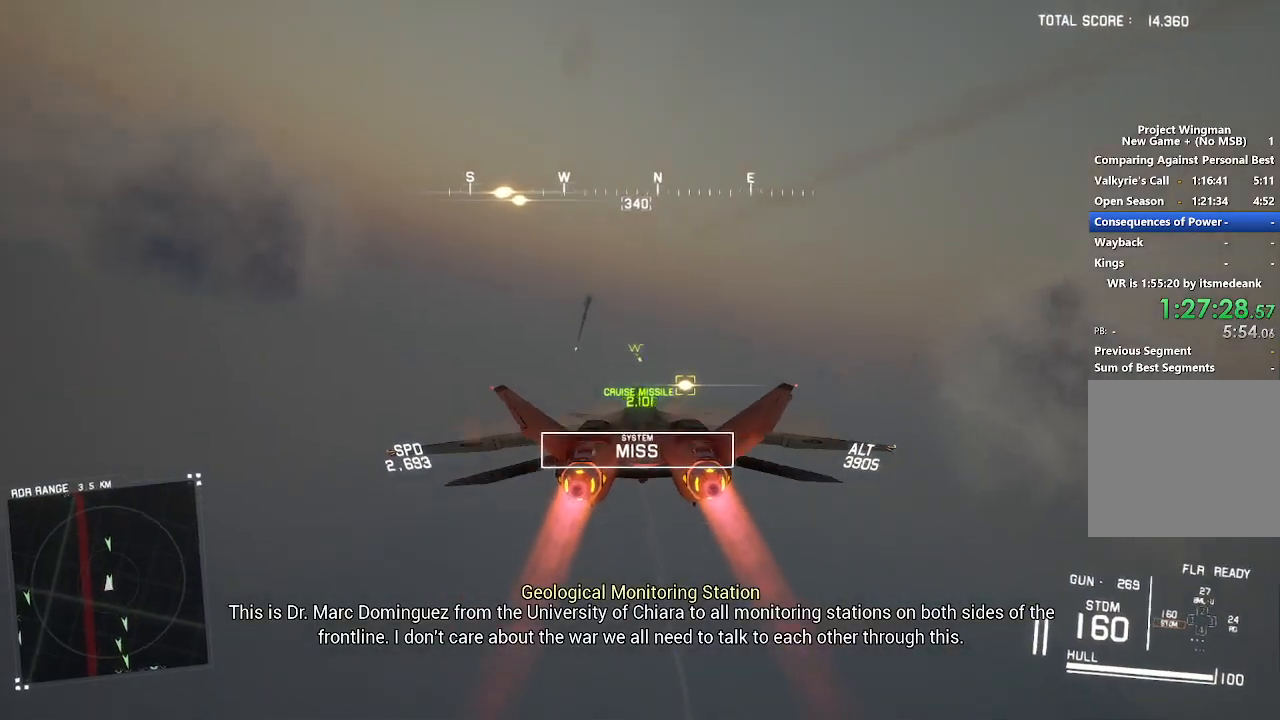
{"buttons": ["L2"], "left_stick": "down-right", "right_stick": "center", "button_events": [[67, "A", "up"], [150, "A", "down"], [233, "A", "up"], [233, "L2", "down"], [333, "R1", "up"], [400, "R2", "up"]]}
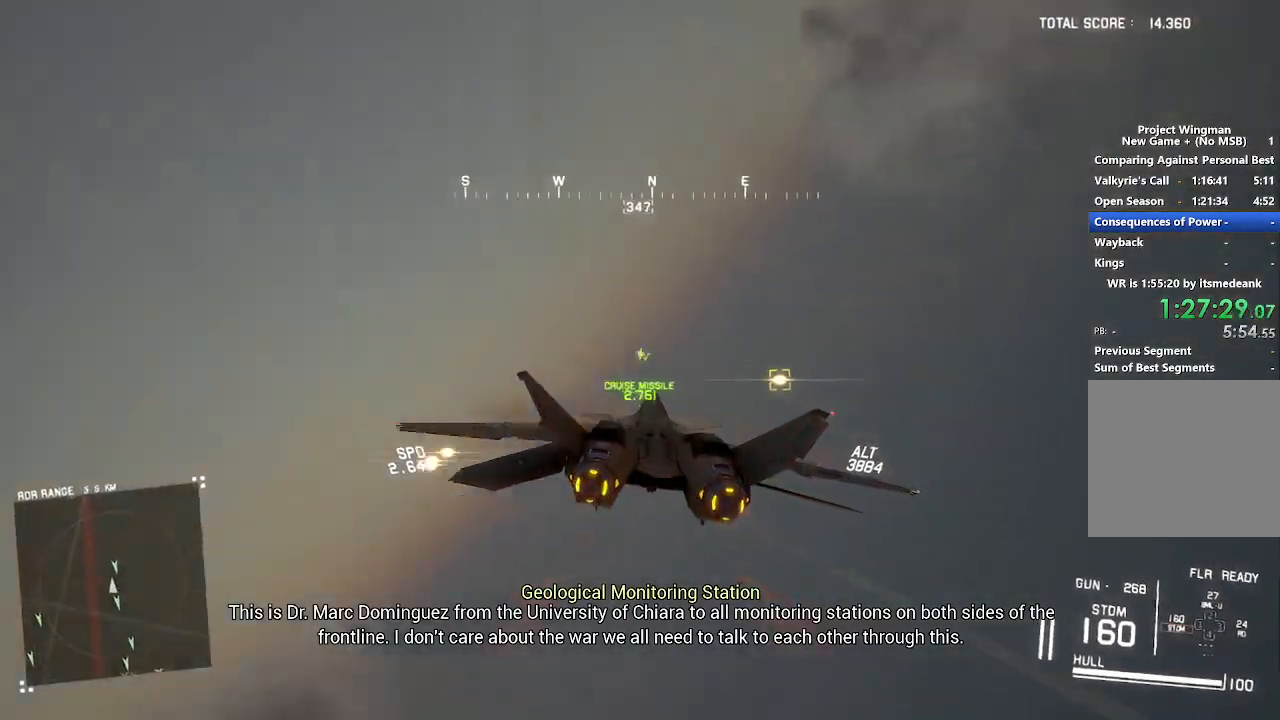
{"buttons": ["L2"], "left_stick": "down", "right_stick": "up", "button_events": []}
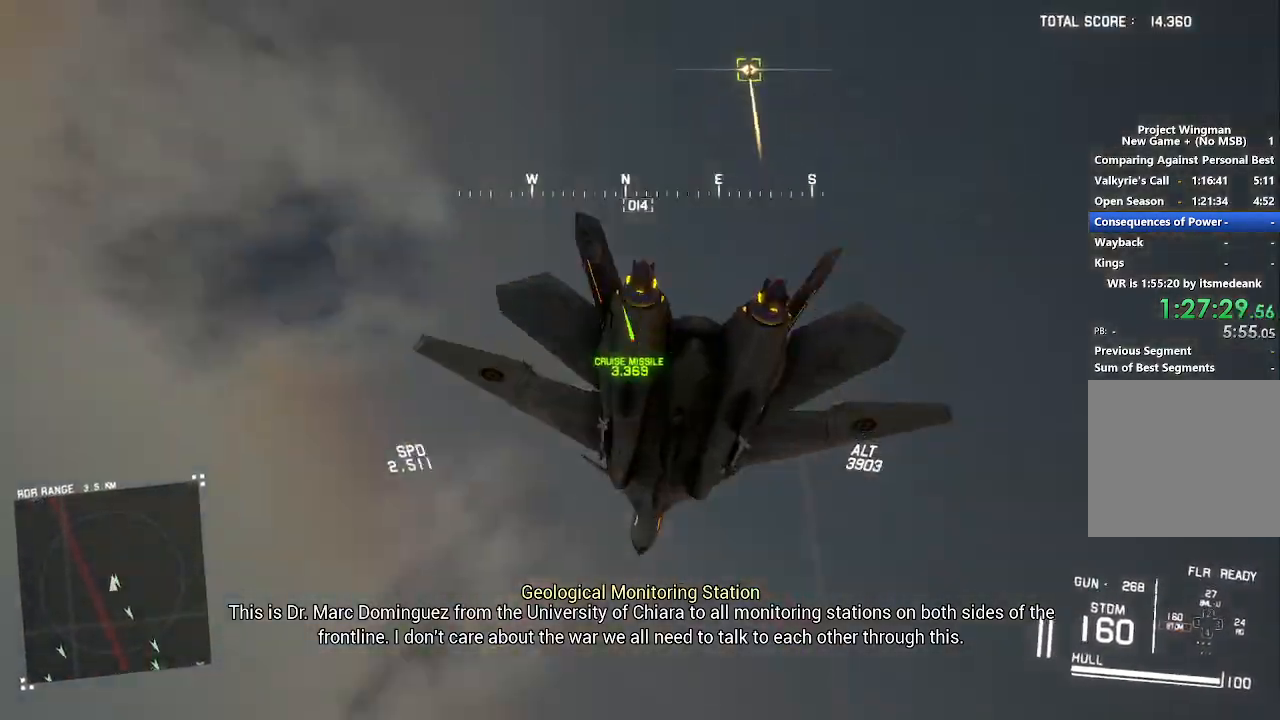
{"buttons": ["L2"], "left_stick": "down", "right_stick": "up", "button_events": [[167, "L2", "up"], [317, "L2", "down"]]}
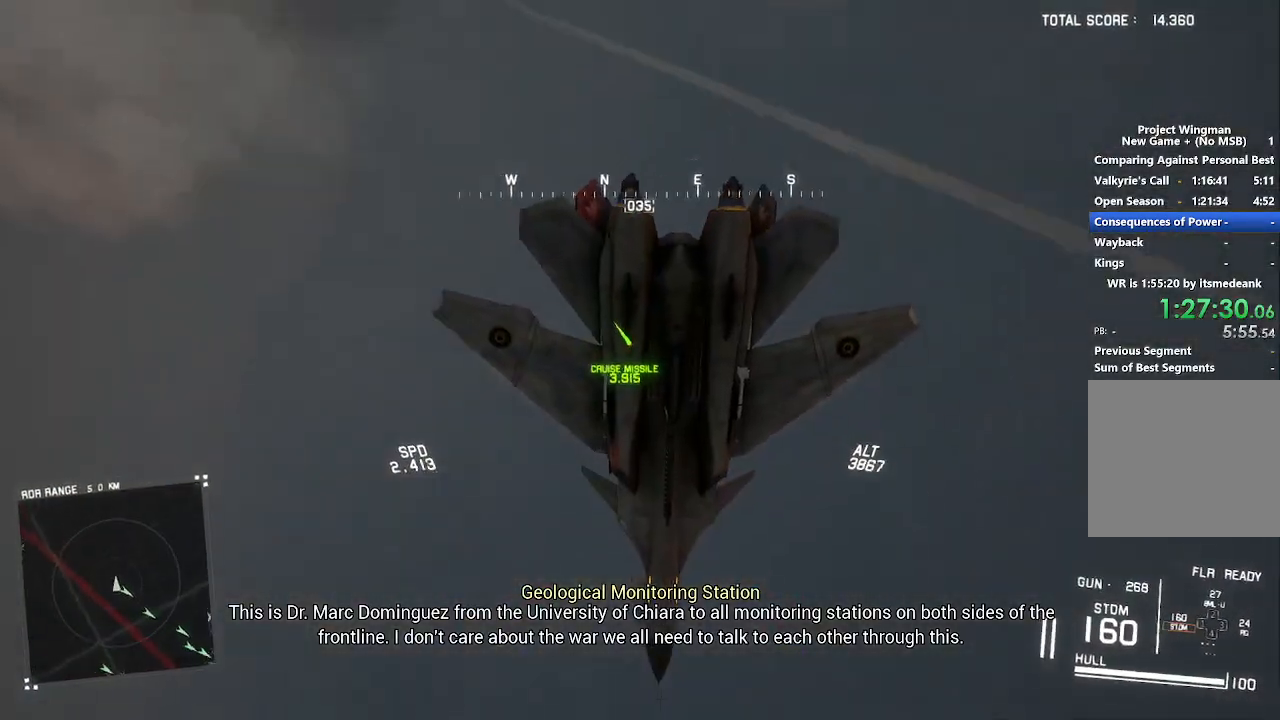
{"buttons": ["L2"], "left_stick": "down", "right_stick": "up", "button_events": []}
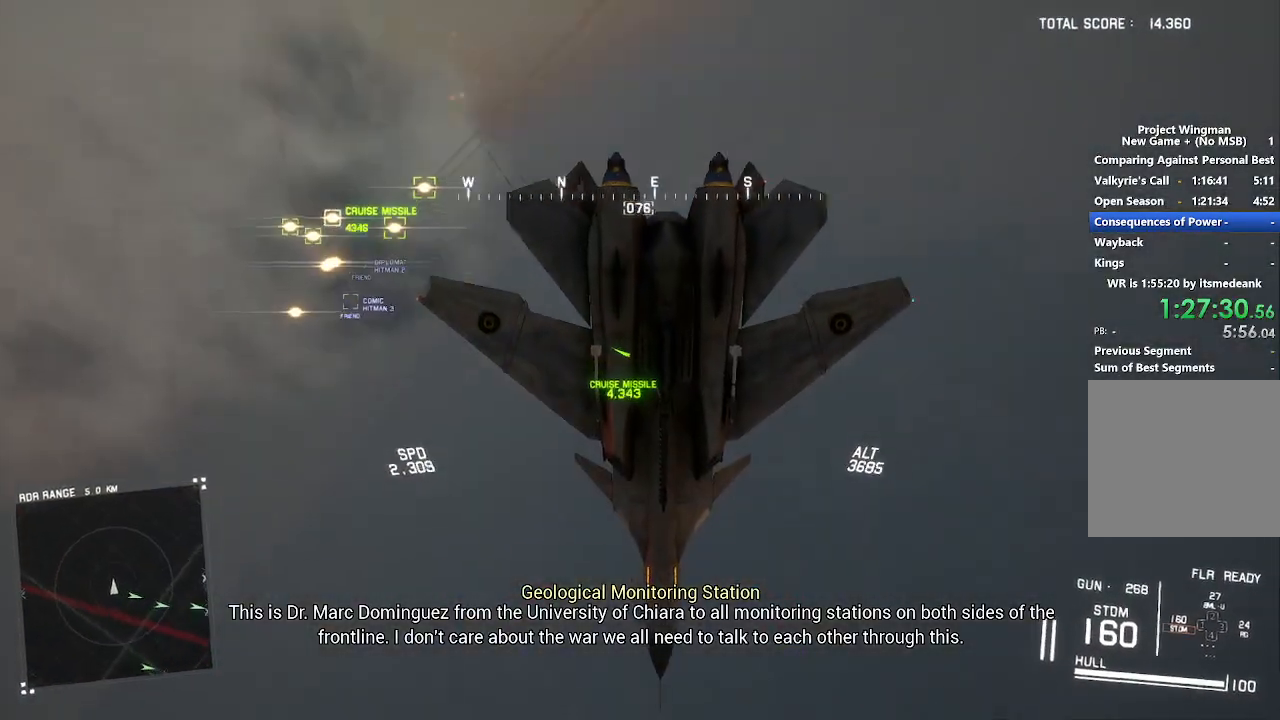
{"buttons": ["L2", "DPAD_UP"], "left_stick": "down", "right_stick": "center", "button_events": [[350, "L2", "up"], [383, "DPAD_UP", "down"], [467, "L2", "down"]]}
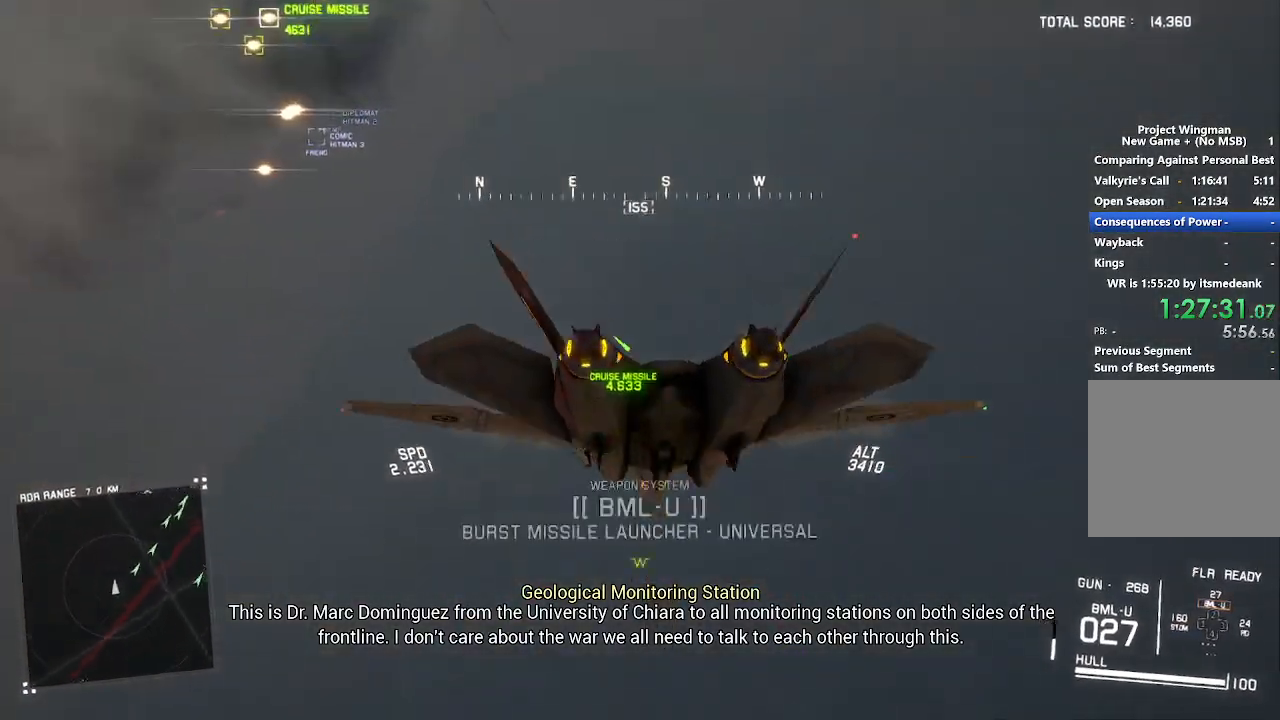
{"buttons": ["L2"], "left_stick": "down-left", "right_stick": "center", "button_events": [[17, "DPAD_UP", "up"], [33, "L2", "up"], [250, "DPAD_RIGHT", "down"], [317, "DPAD_RIGHT", "up"], [417, "L2", "down"]]}
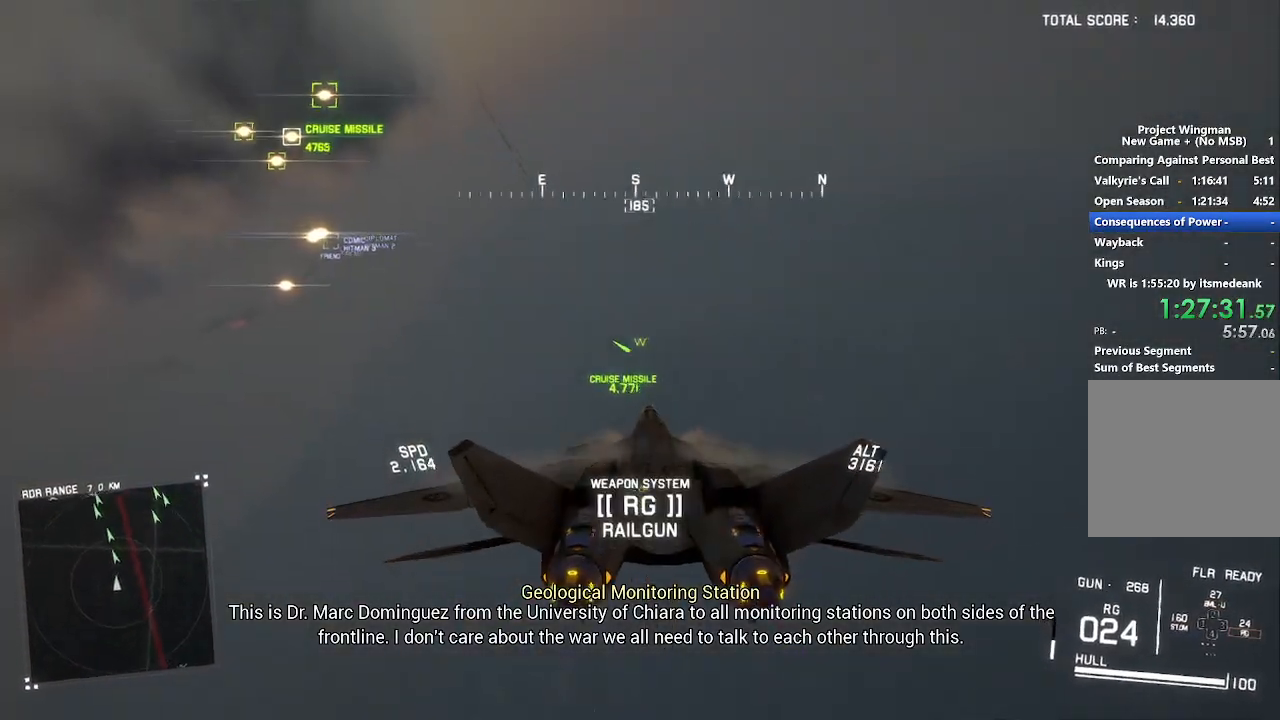
{"buttons": ["R2"], "left_stick": "down", "right_stick": "center", "button_events": [[217, "DPAD_LEFT", "down"], [317, "DPAD_LEFT", "up"], [417, "L2", "up"], [483, "R2", "down"]]}
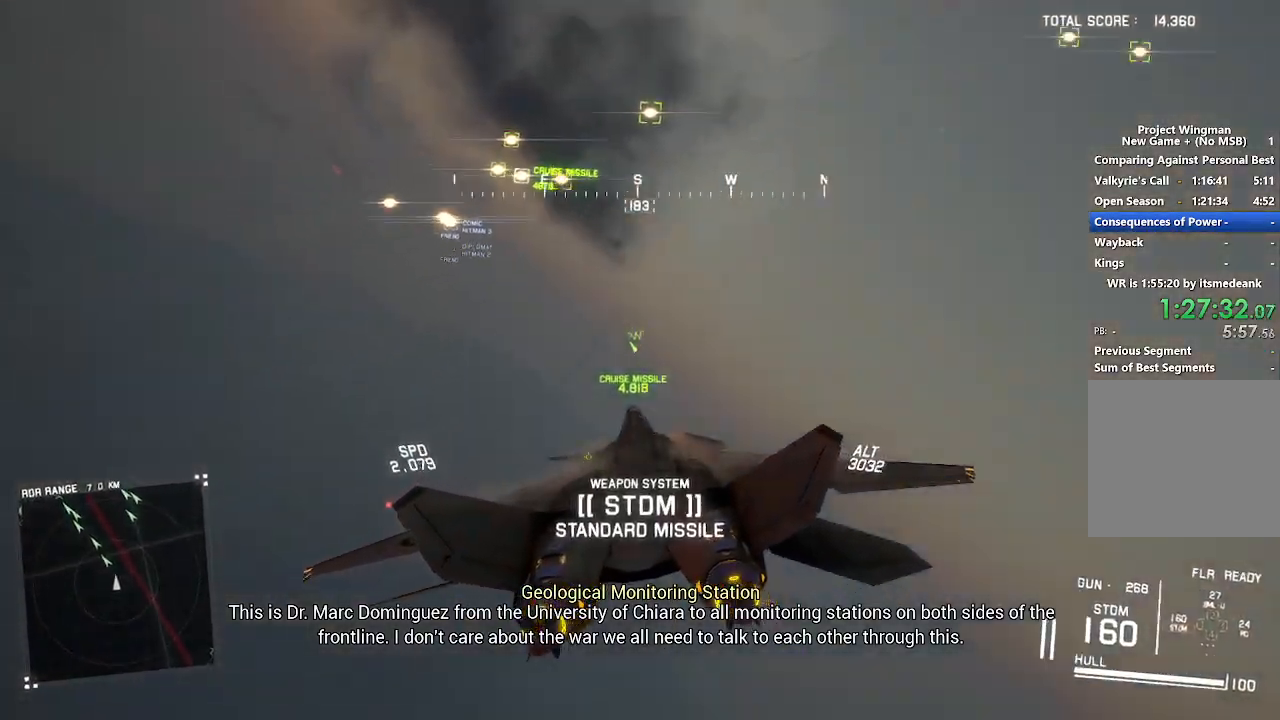
{"buttons": ["R2"], "left_stick": "right", "right_stick": "center", "button_events": [[233, "Y", "down"], [333, "Y", "up"]]}
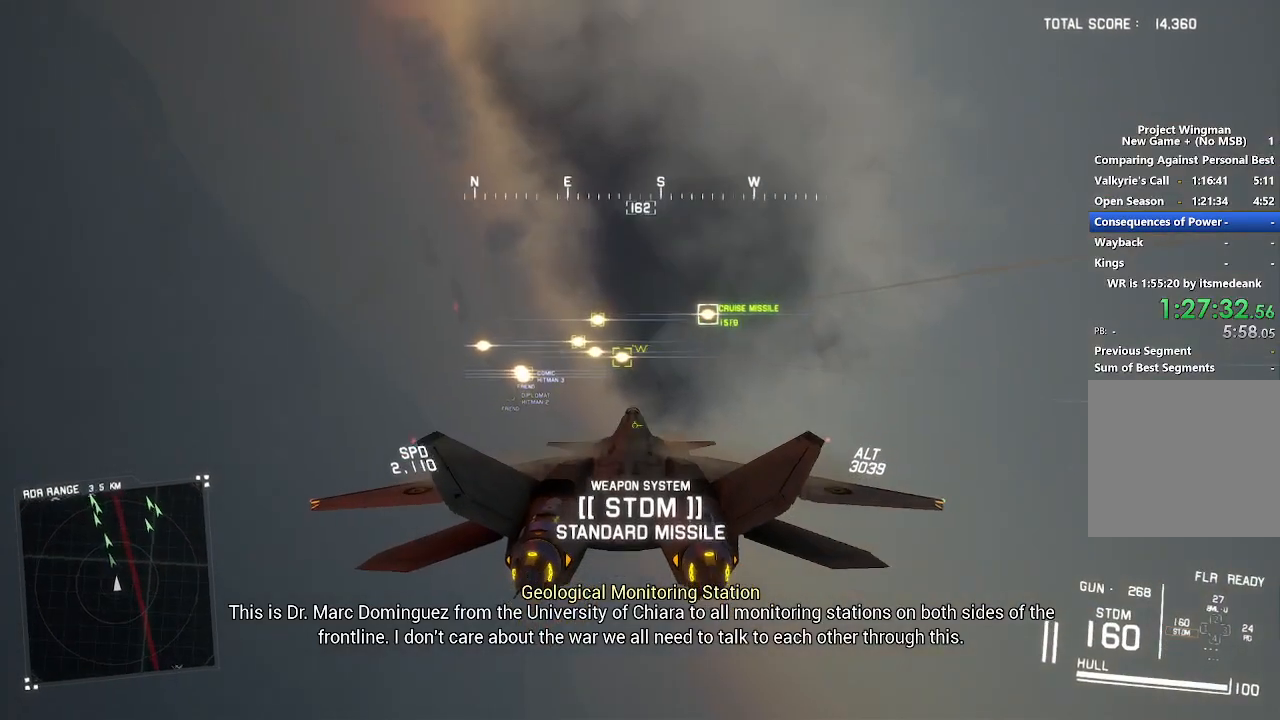
{"buttons": ["R2"], "left_stick": "center", "right_stick": "center", "button_events": [[250, "L1", "down"], [400, "L1", "up"]]}
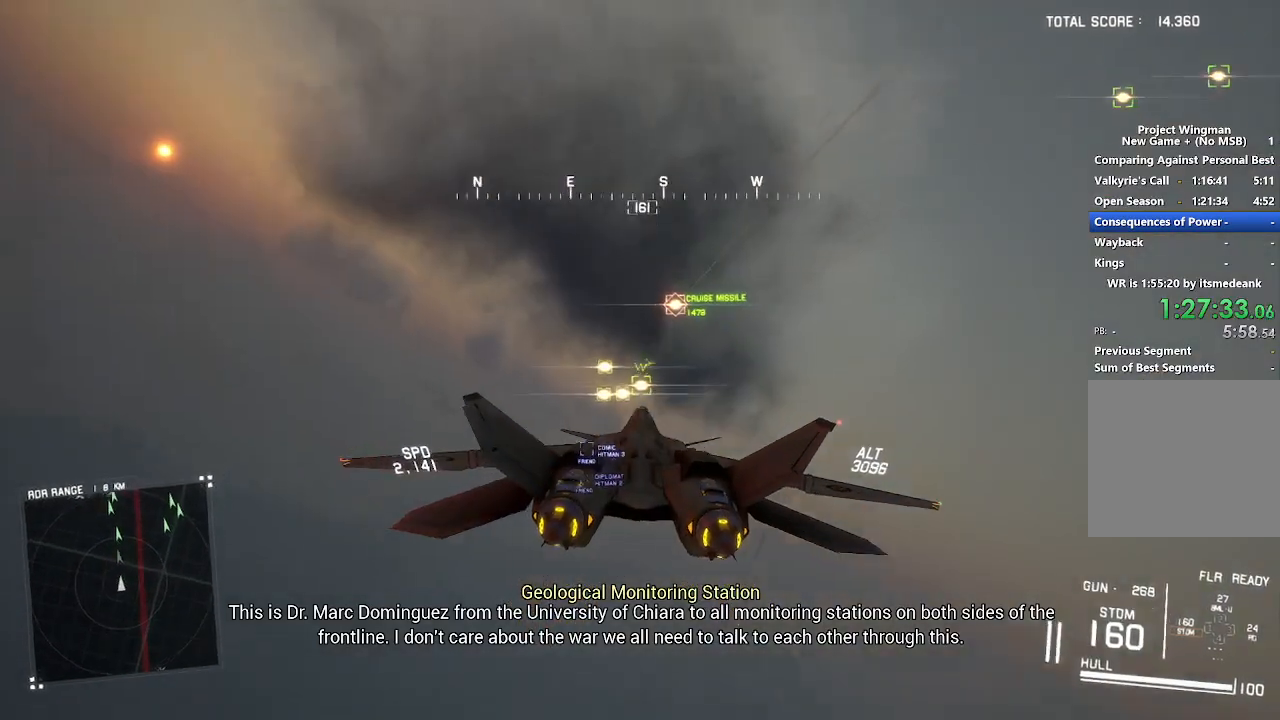
{"buttons": ["R2"], "left_stick": "center", "right_stick": "center", "button_events": [[17, "B", "down"], [100, "B", "up"], [200, "Y", "down"], [300, "Y", "up"]]}
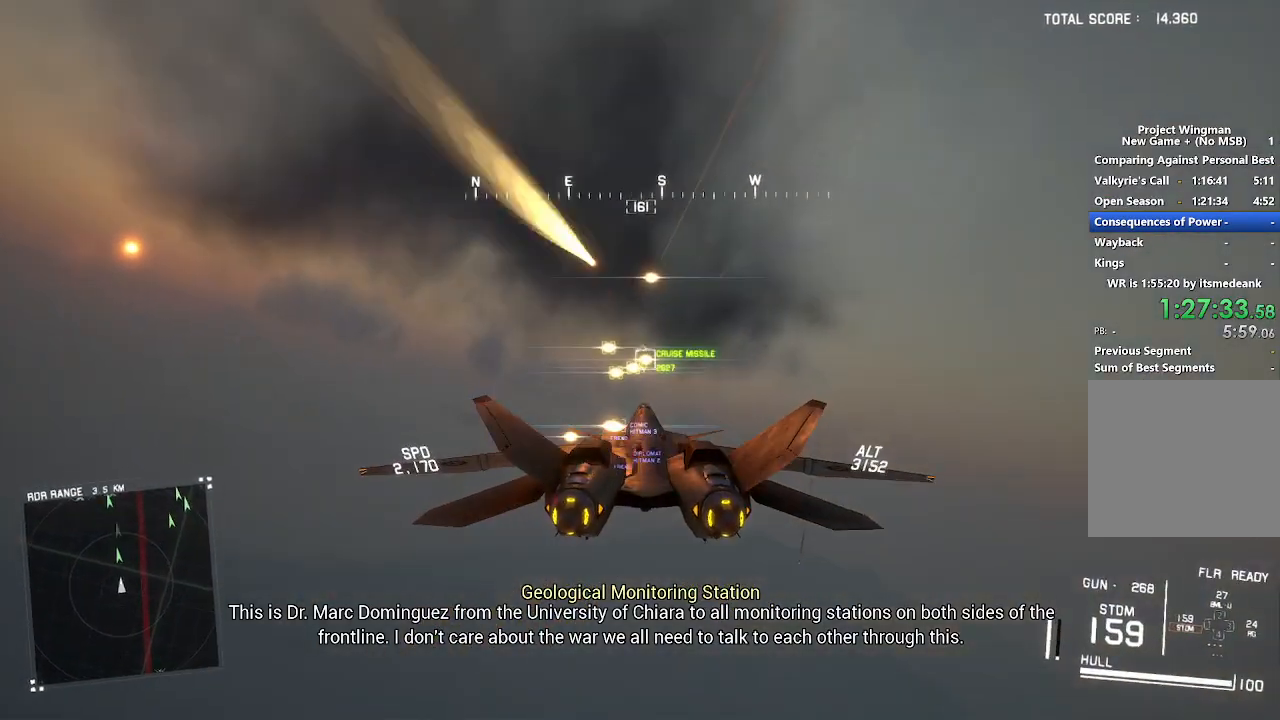
{"buttons": ["B", "R2"], "left_stick": "center", "right_stick": "center", "button_events": [[483, "B", "down"]]}
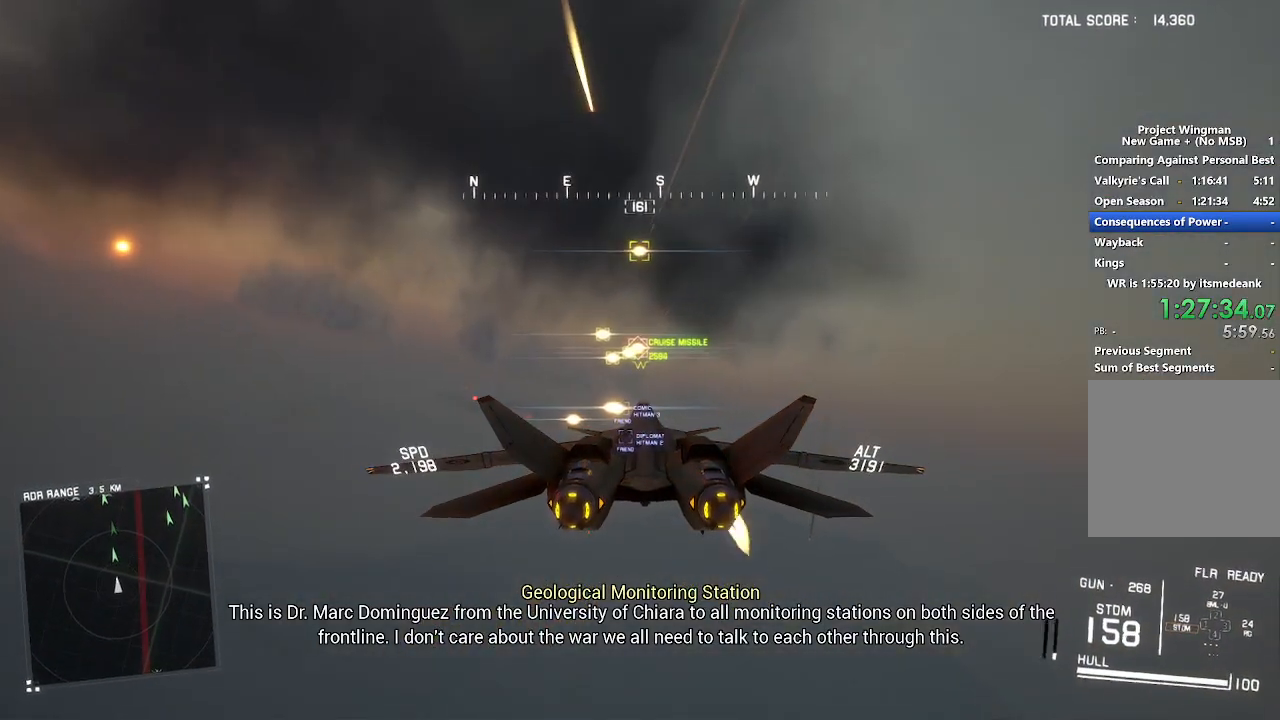
{"buttons": ["R2"], "left_stick": "center", "right_stick": "center", "button_events": [[50, "B", "up"], [233, "A", "down"], [300, "A", "up"], [300, "L1", "down"], [383, "A", "down"], [467, "A", "up"], [467, "L1", "up"]]}
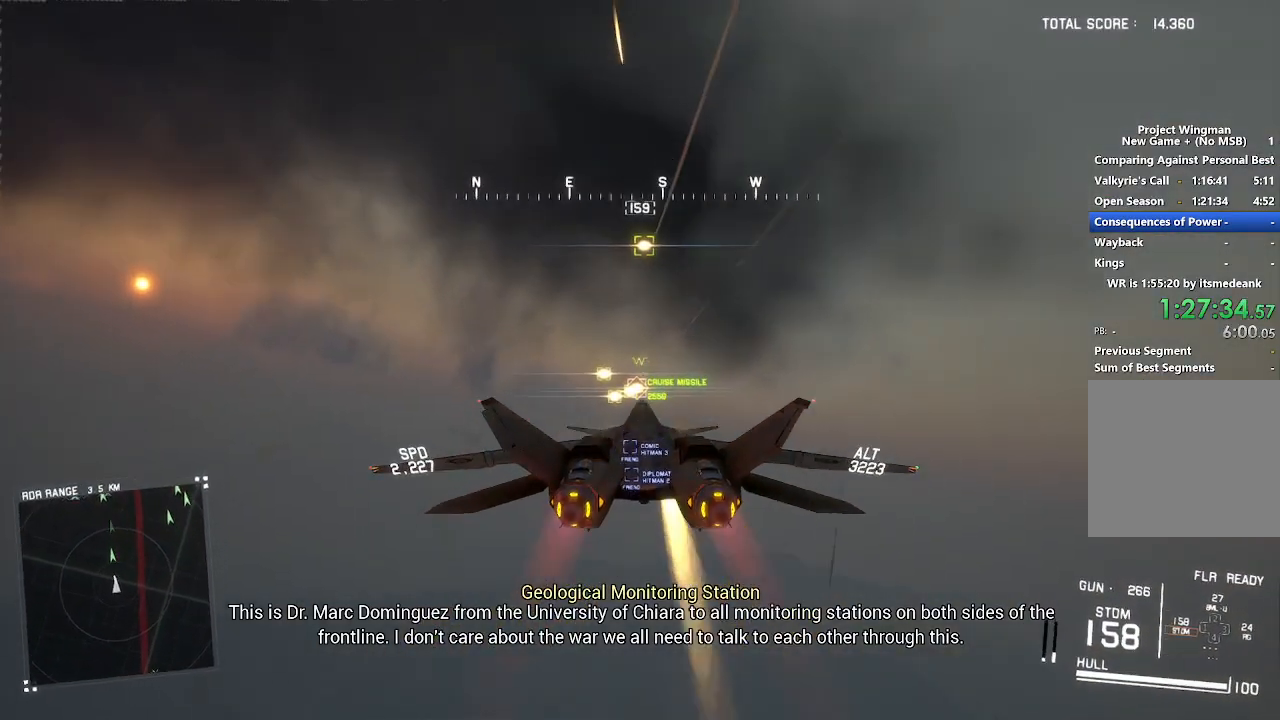
{"buttons": ["A", "R2"], "left_stick": "right", "right_stick": "center", "button_events": [[50, "A", "down"], [117, "A", "up"], [200, "A", "down"], [283, "A", "up"], [333, "A", "down"], [383, "A", "up"], [500, "A", "down"]]}
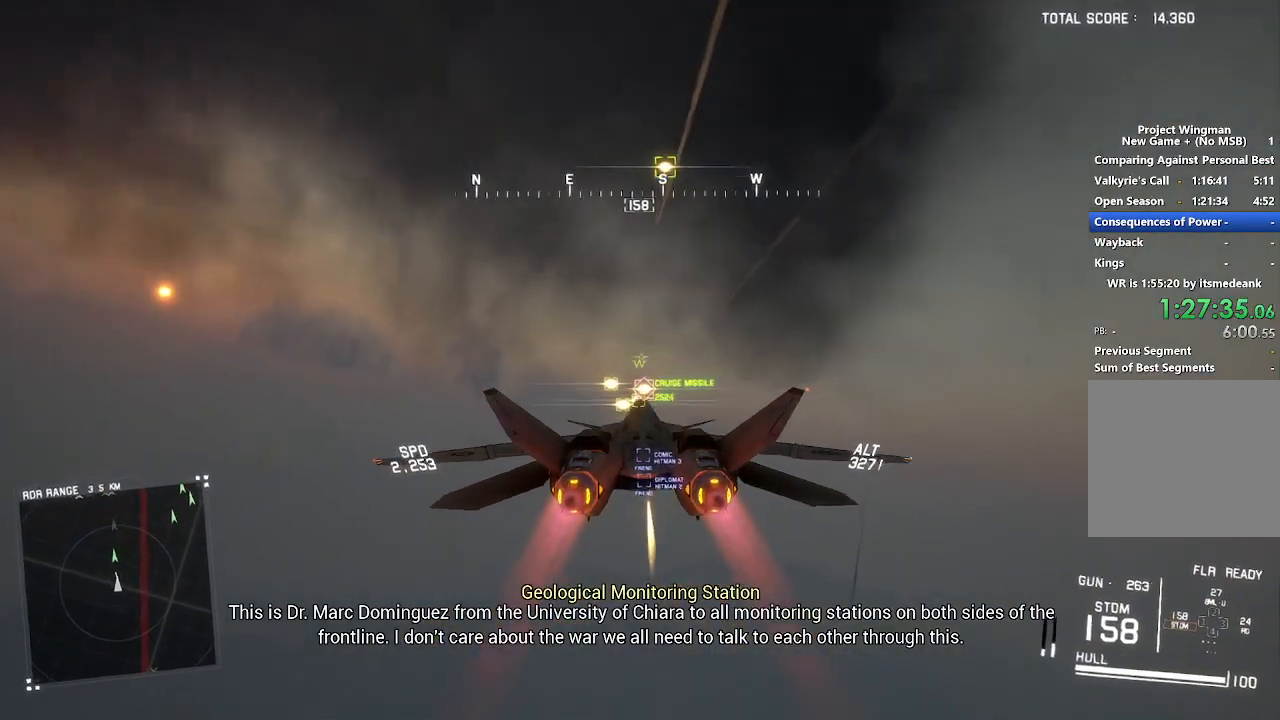
{"buttons": ["R2"], "left_stick": "center", "right_stick": "center", "button_events": [[67, "A", "up"]]}
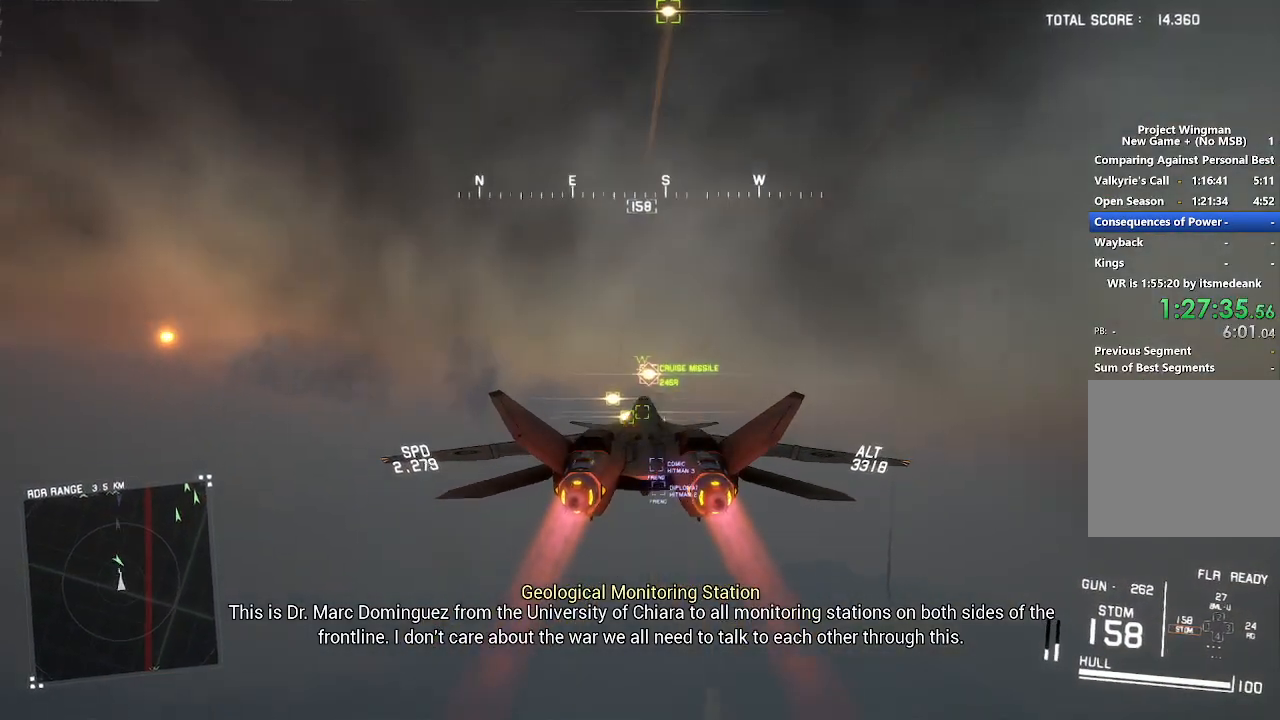
{"buttons": ["R2"], "left_stick": "center", "right_stick": "center", "button_events": [[317, "A", "down"], [433, "A", "up"]]}
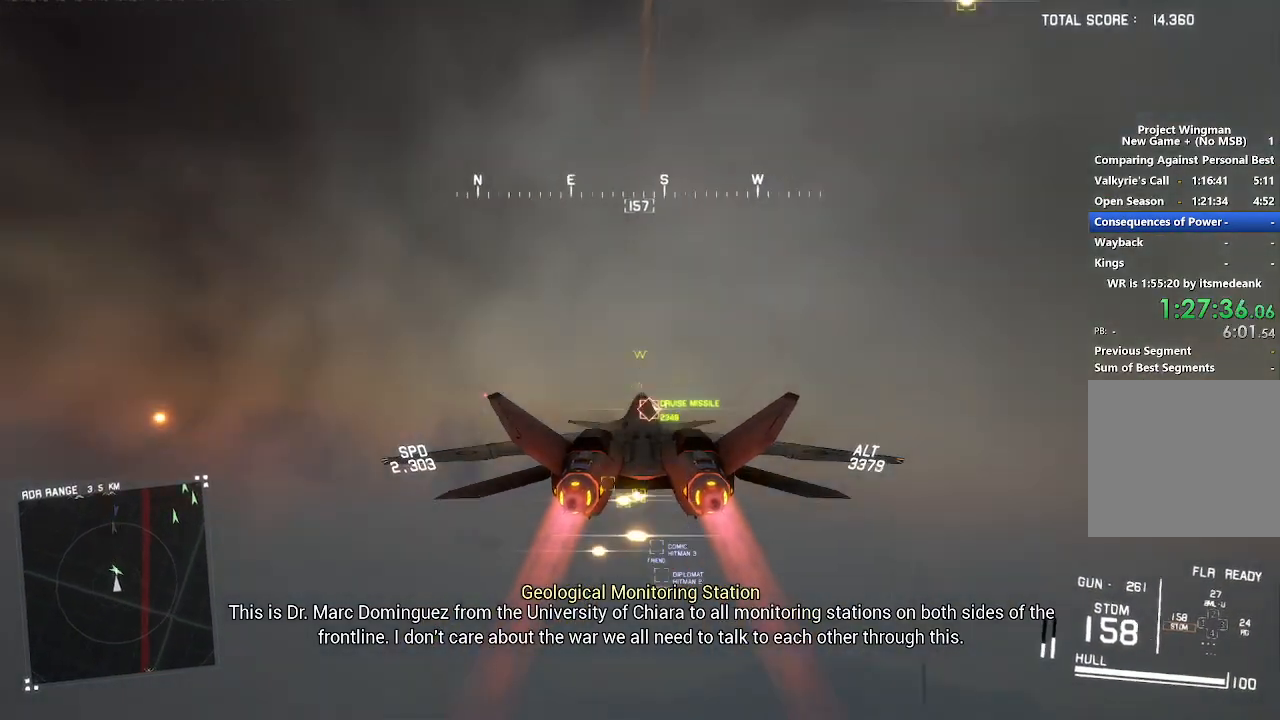
{"buttons": ["A", "L1", "R2"], "left_stick": "up", "right_stick": "center", "button_events": [[17, "A", "down"], [17, "R1", "down"], [117, "A", "up"], [150, "R1", "up"], [183, "A", "down"], [283, "A", "up"], [300, "L1", "down"], [333, "A", "down"], [417, "A", "up"], [500, "A", "down"]]}